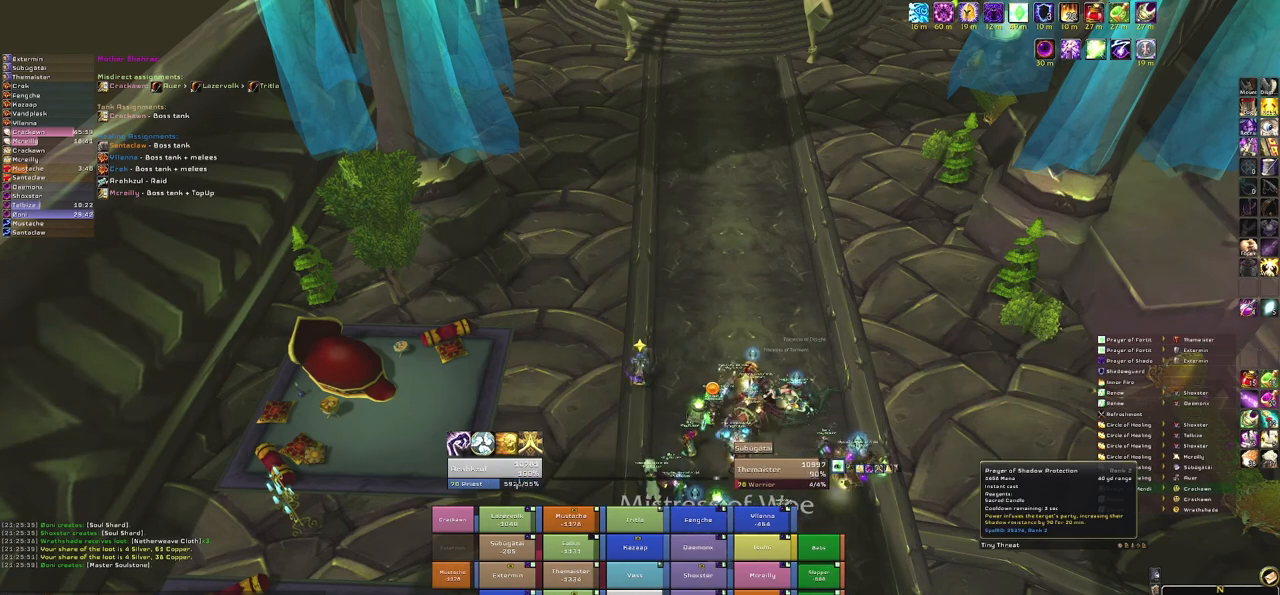
Gameplay with keyboard and mouse; each line is a JSON object with the keys and mouse buttons held at the frame after it. "events" lists presses ("down") and releases ("up") of "1", "2", "3", "4", "5", "a", "alt", "b", "c", "ctrl", "d", "e", "f", "g", "q", "r", "s", "shift", "space", "t", "tab", "tilde", "v", "w", "x", "z", "mouse_left", "mouse_wheel", "mouse_right", "mouse_mb4" and "mouse_mb5" between this image and that frame as [ms after this image, input, new state], when the widget could be followed in between. "mouse_left", "mouse_wheel", "mouse_right", "mouse_mb4", "mouse_mb5" = the "left", "wheel", "right", "mb4", "mb5" buttons of the "mouse" list. No other keys are recorded. "wheel" means that the mouse wheel is clicked or scrolled. Mouse movement is not recorded.
{"keys": [], "mouse": [], "events": [[67, "mouse_left", "up"]]}
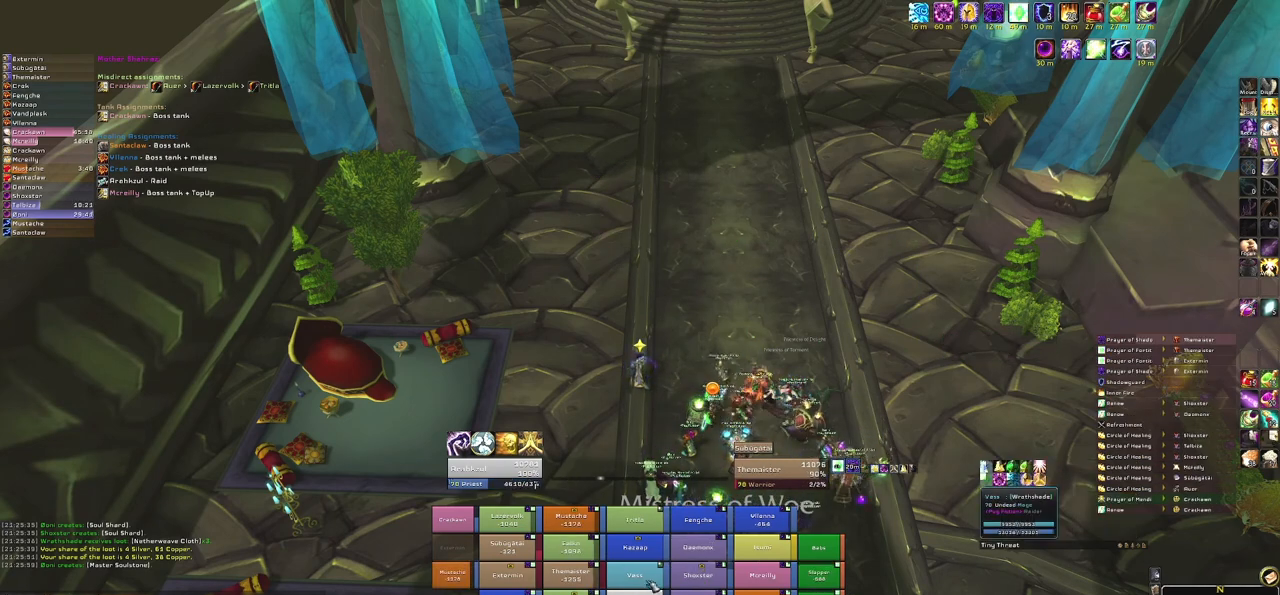
{"keys": [], "mouse": [], "events": [[134, "mouse_left", "down"], [201, "mouse_left", "up"]]}
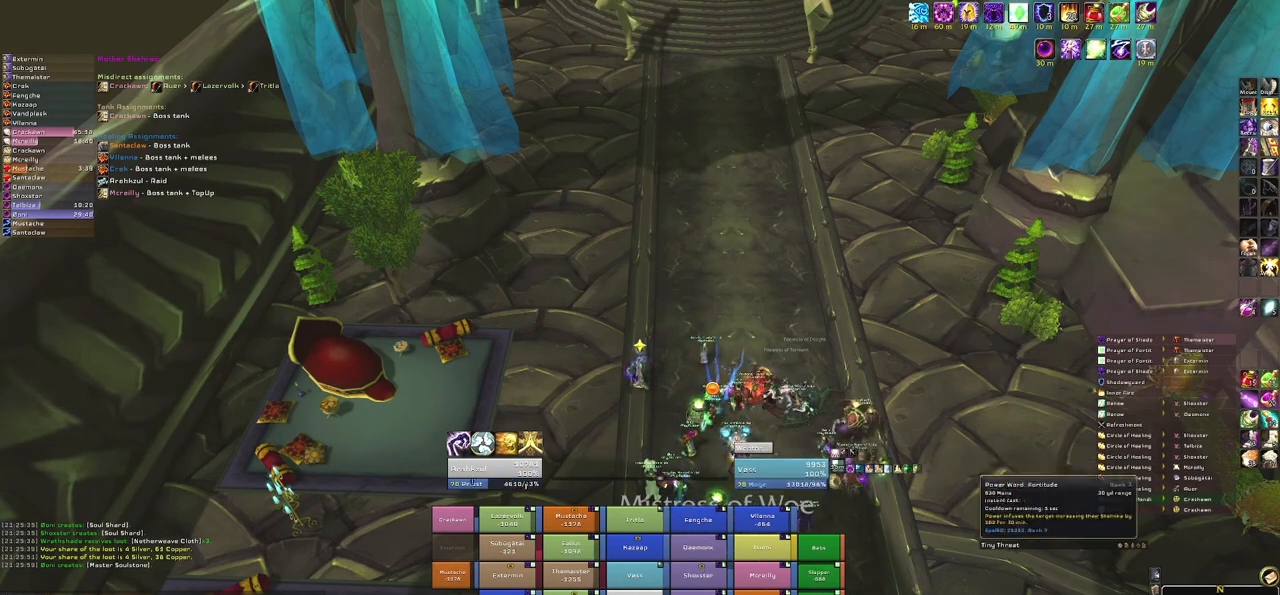
{"keys": [], "mouse": ["left"], "events": [[467, "mouse_left", "down"]]}
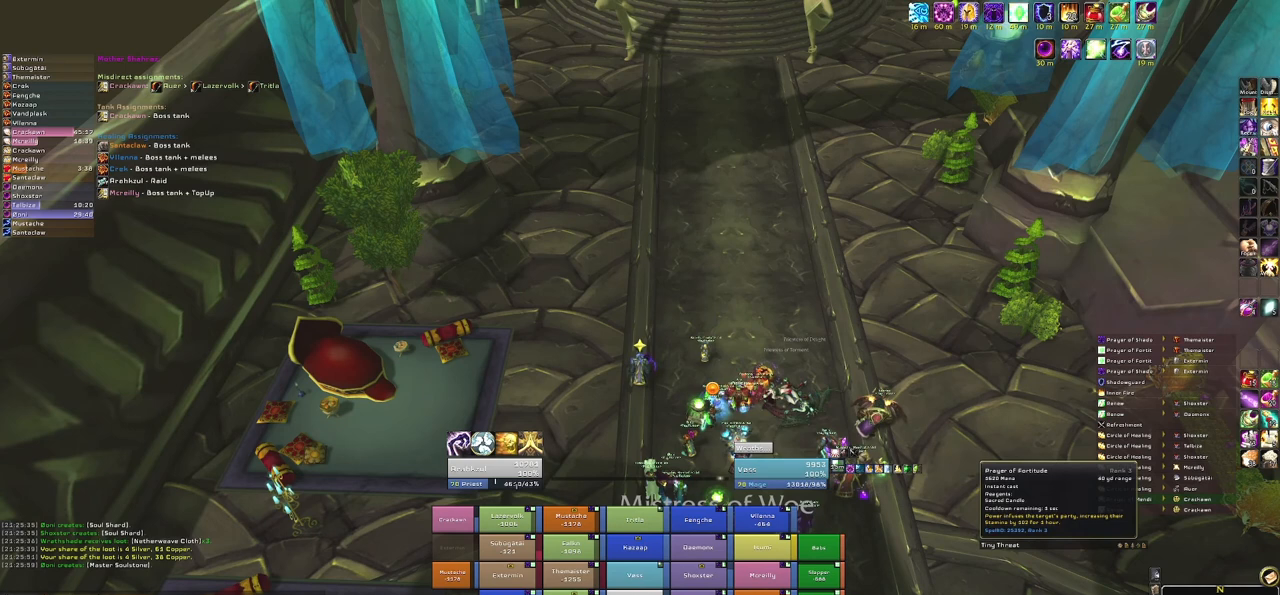
{"keys": [], "mouse": [], "events": [[100, "mouse_left", "up"]]}
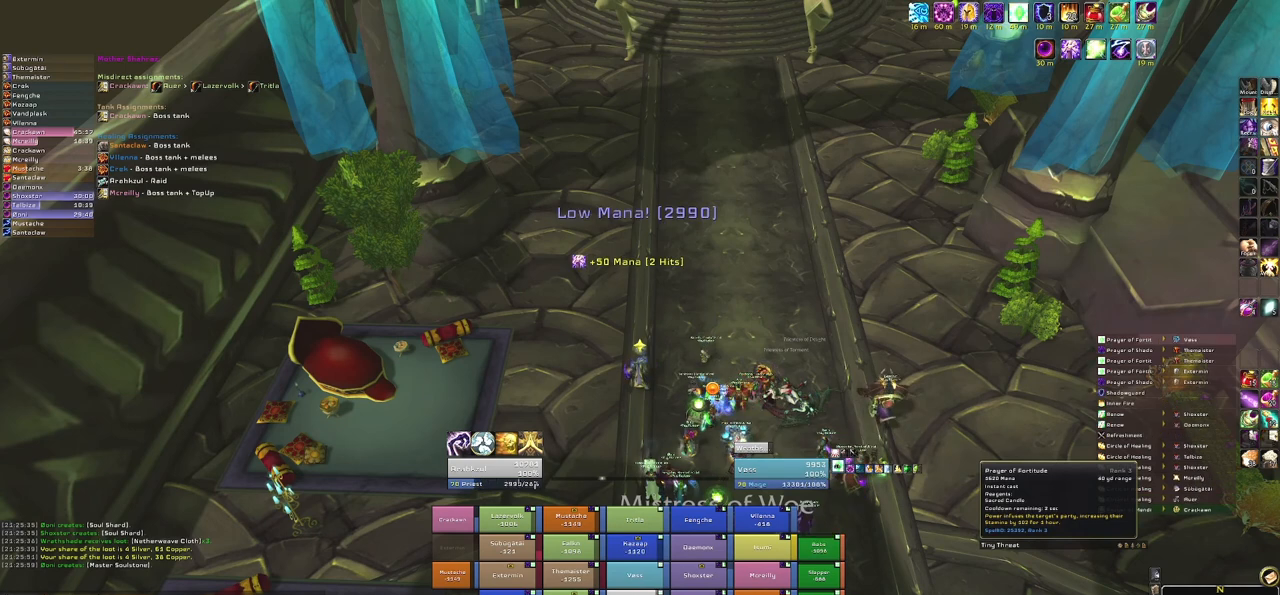
{"keys": [], "mouse": [], "events": []}
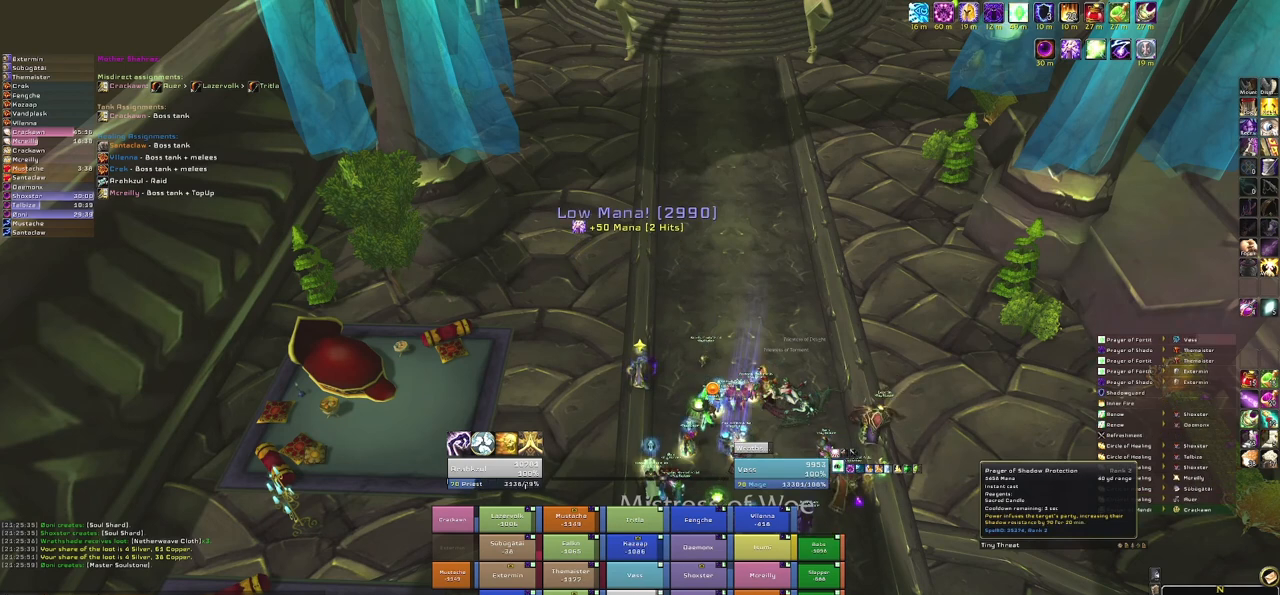
{"keys": [], "mouse": ["left"], "events": [[367, "mouse_left", "down"]]}
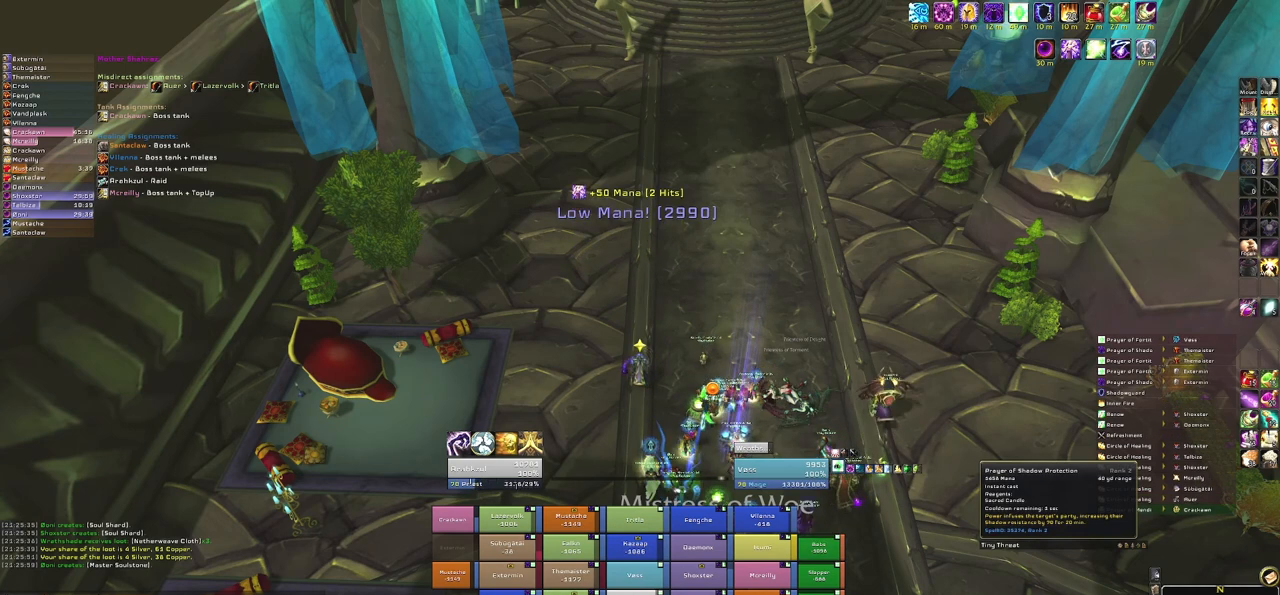
{"keys": [], "mouse": [], "events": [[67, "mouse_left", "up"]]}
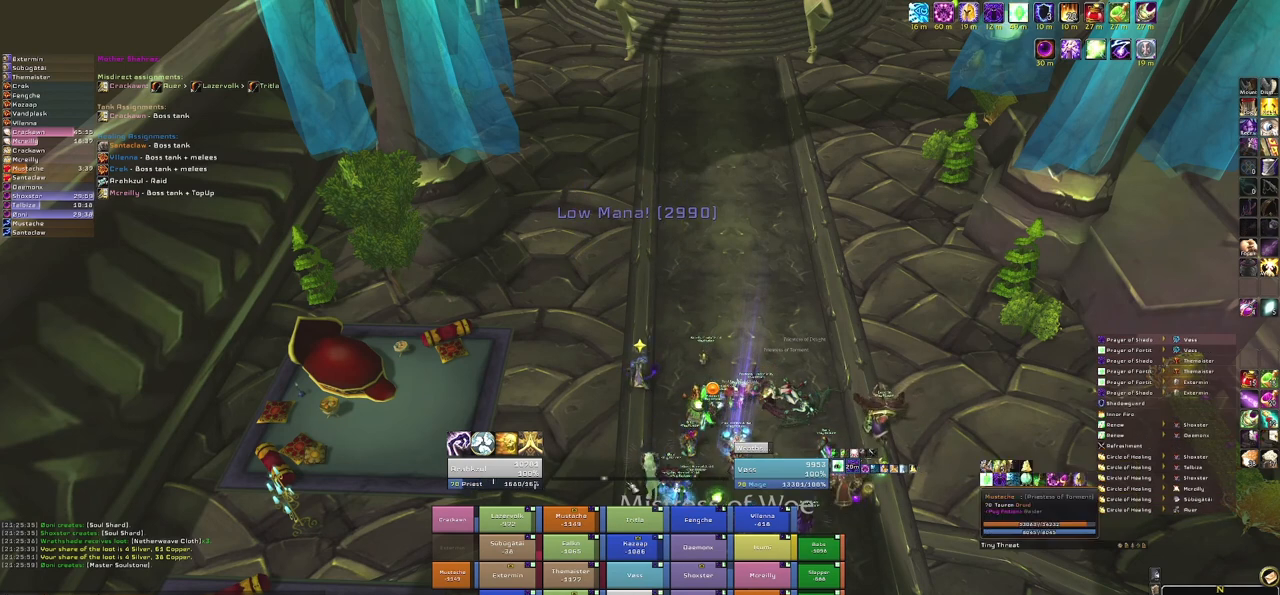
{"keys": ["alt"], "mouse": [], "events": [[401, "alt", "down"]]}
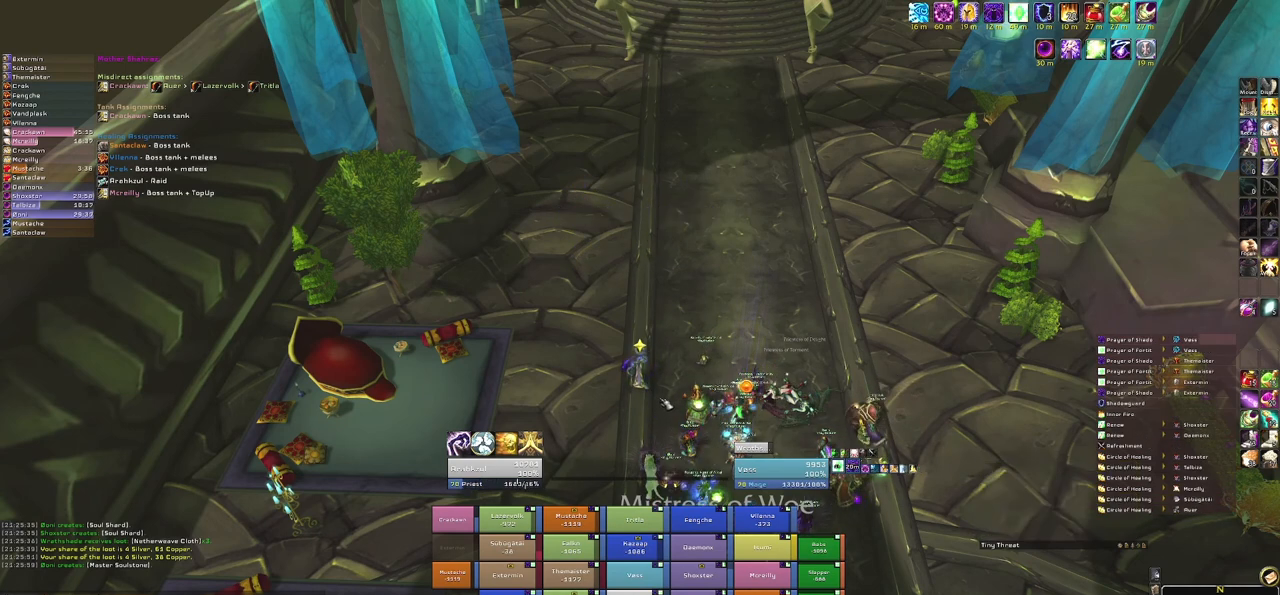
{"keys": ["alt", "f"], "mouse": [], "events": [[400, "f", "down"]]}
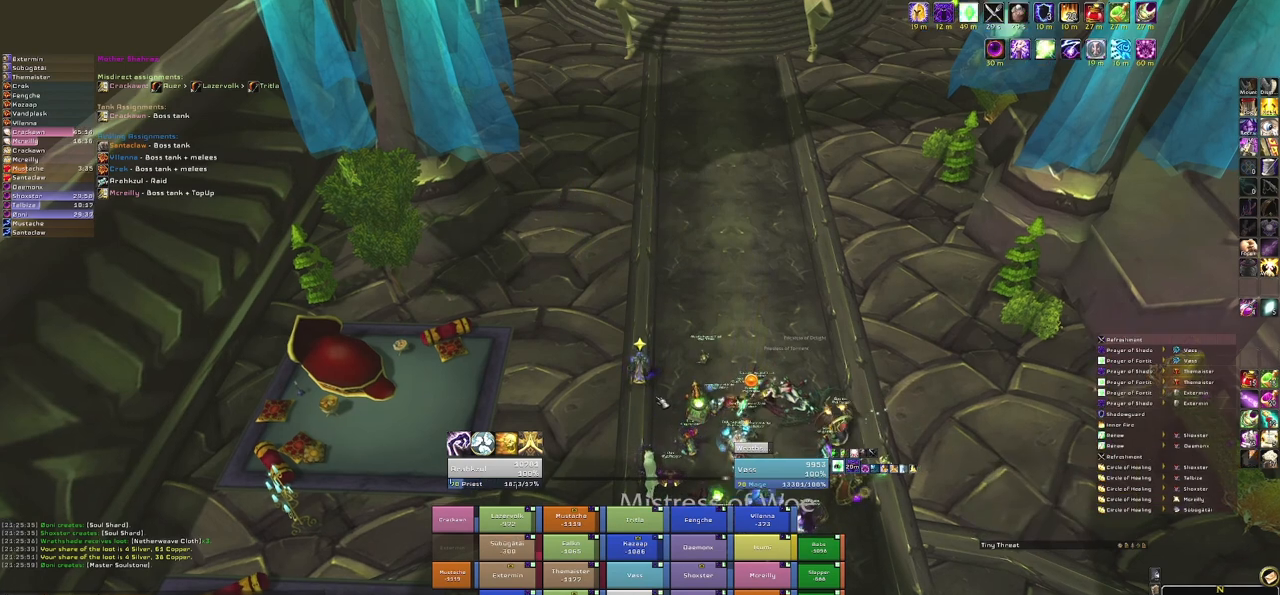
{"keys": [], "mouse": [], "events": [[100, "f", "up"], [134, "alt", "up"]]}
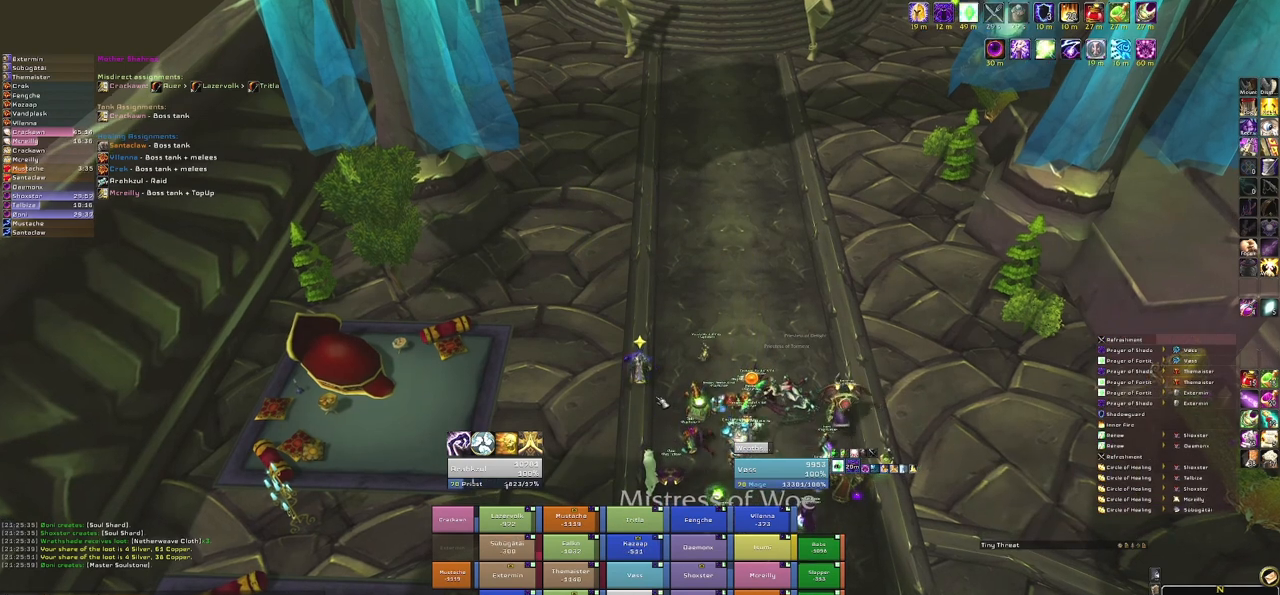
{"keys": [], "mouse": [], "events": []}
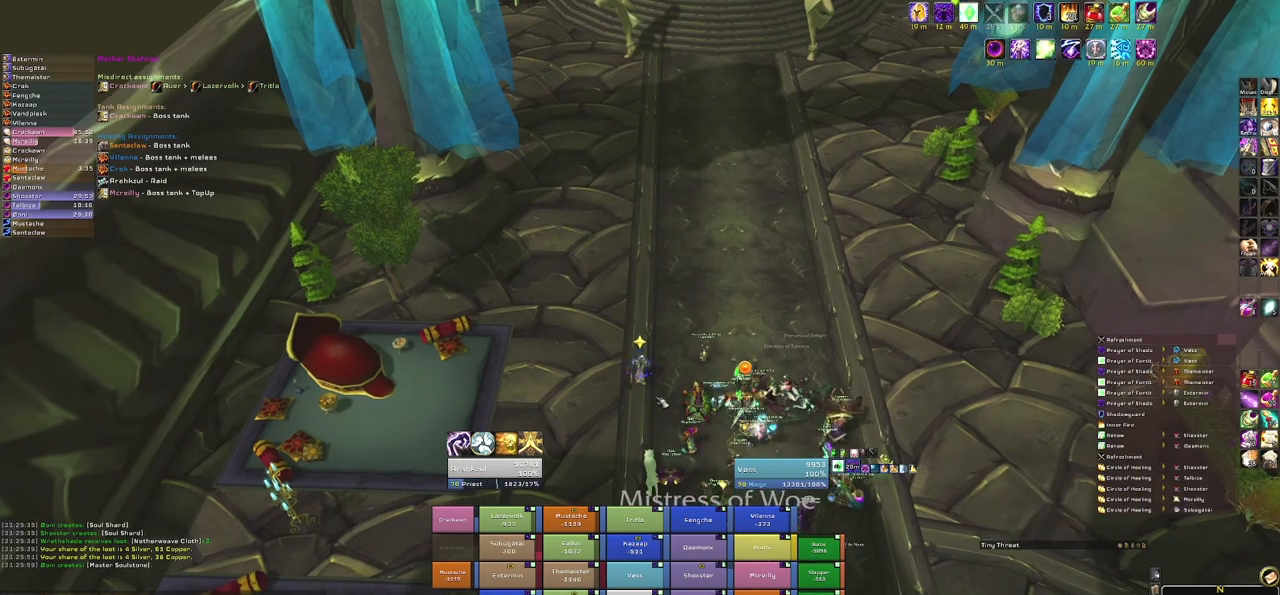
{"keys": [], "mouse": [], "events": []}
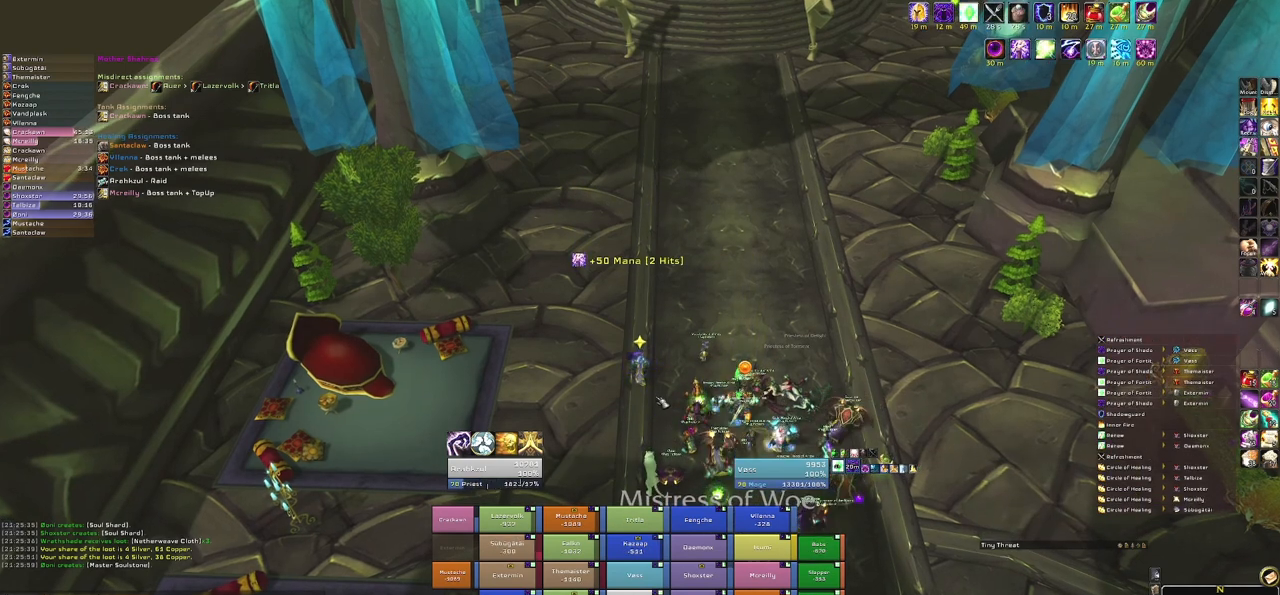
{"keys": [], "mouse": [], "events": [[267, "r", "down"], [367, "a", "down"], [434, "r", "up"], [467, "a", "up"]]}
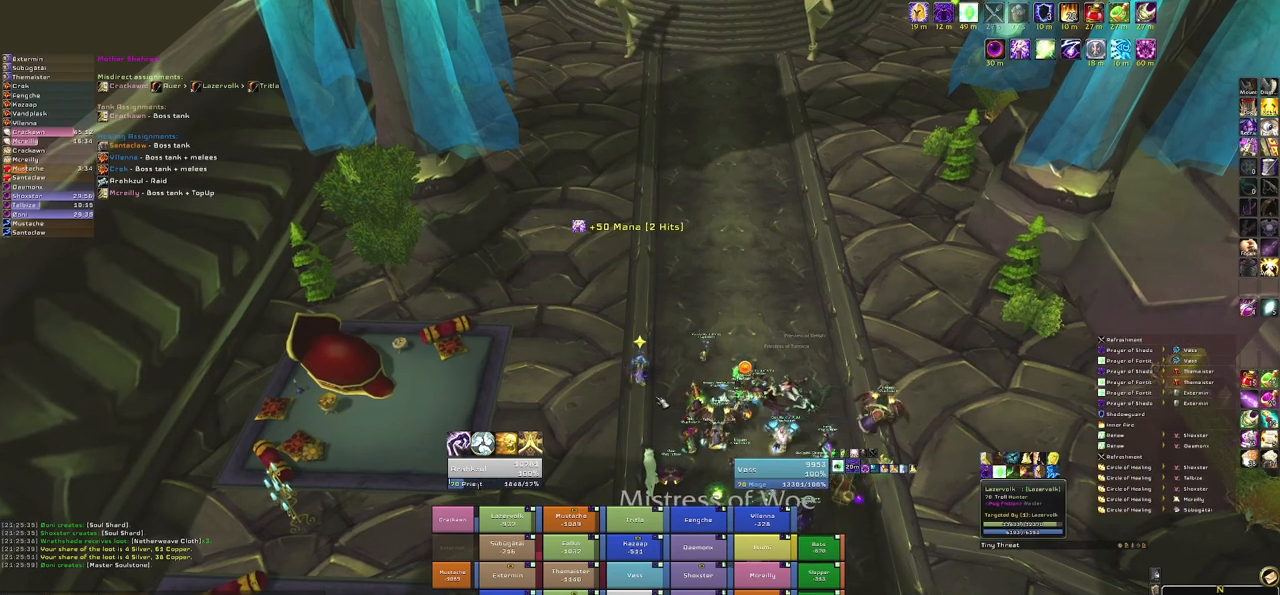
{"keys": [], "mouse": [], "events": [[67, "d", "down"], [201, "d", "up"], [201, "space", "down"], [301, "space", "up"]]}
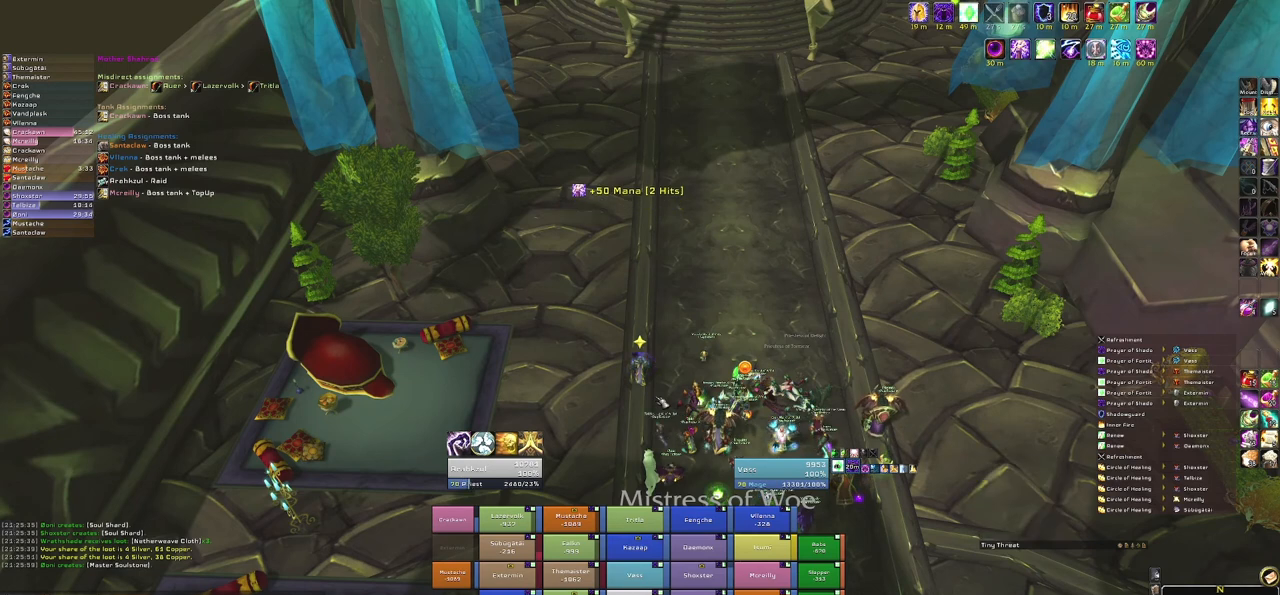
{"keys": ["g"], "mouse": [], "events": [[467, "g", "down"]]}
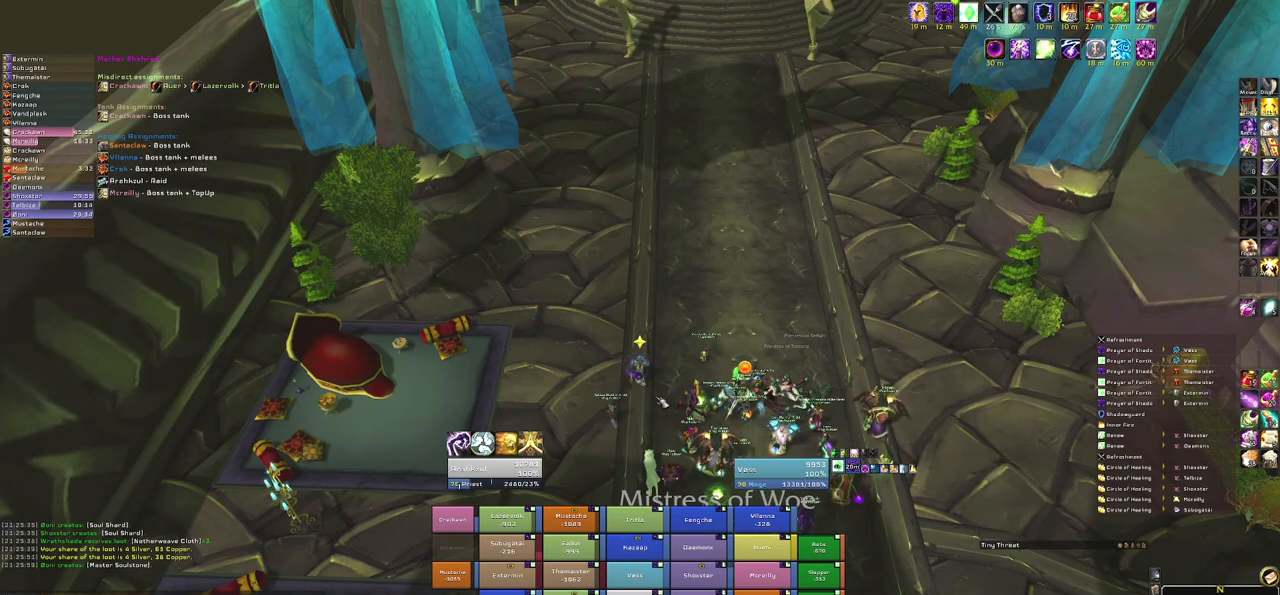
{"keys": [], "mouse": [], "events": [[100, "g", "up"], [334, "s", "down"], [434, "s", "up"]]}
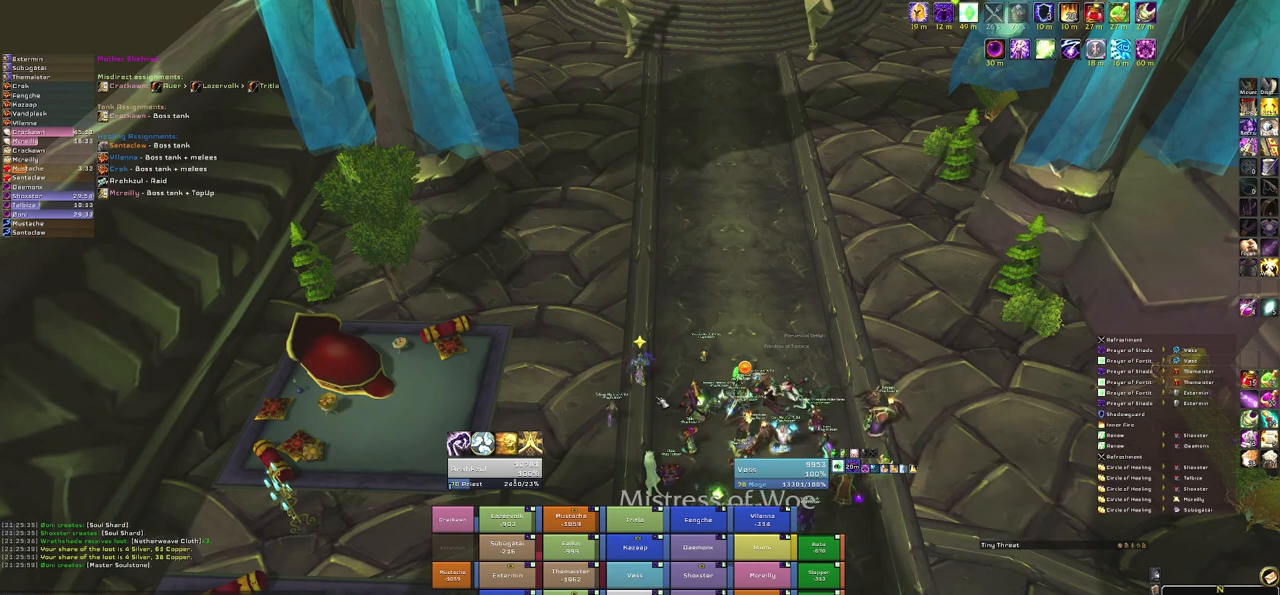
{"keys": [], "mouse": [], "events": [[67, "space", "down"], [167, "space", "up"], [400, "space", "down"], [500, "space", "up"]]}
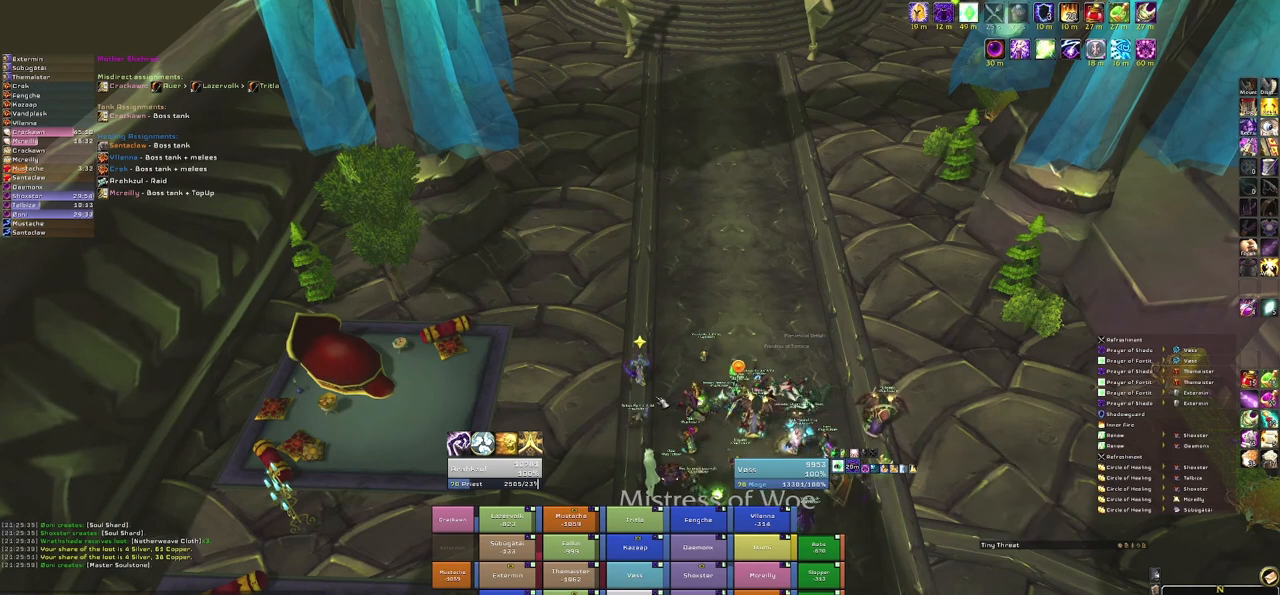
{"keys": [], "mouse": [], "events": []}
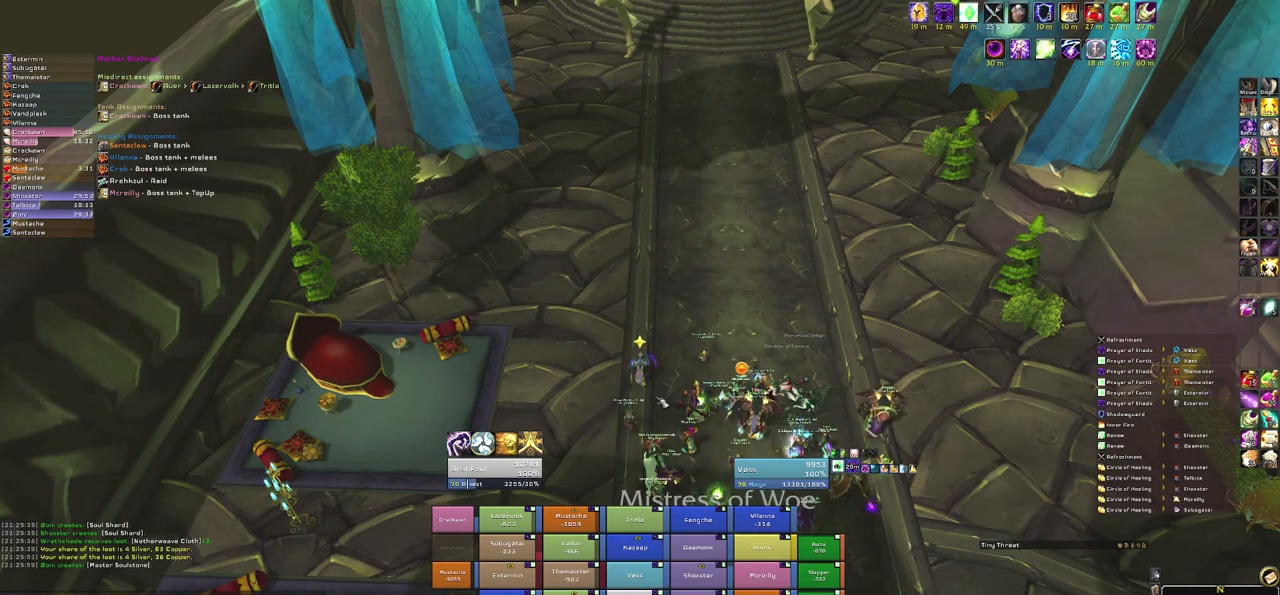
{"keys": [], "mouse": [], "events": [[33, "w", "down"], [133, "space", "down"], [133, "w", "up"], [233, "space", "up"]]}
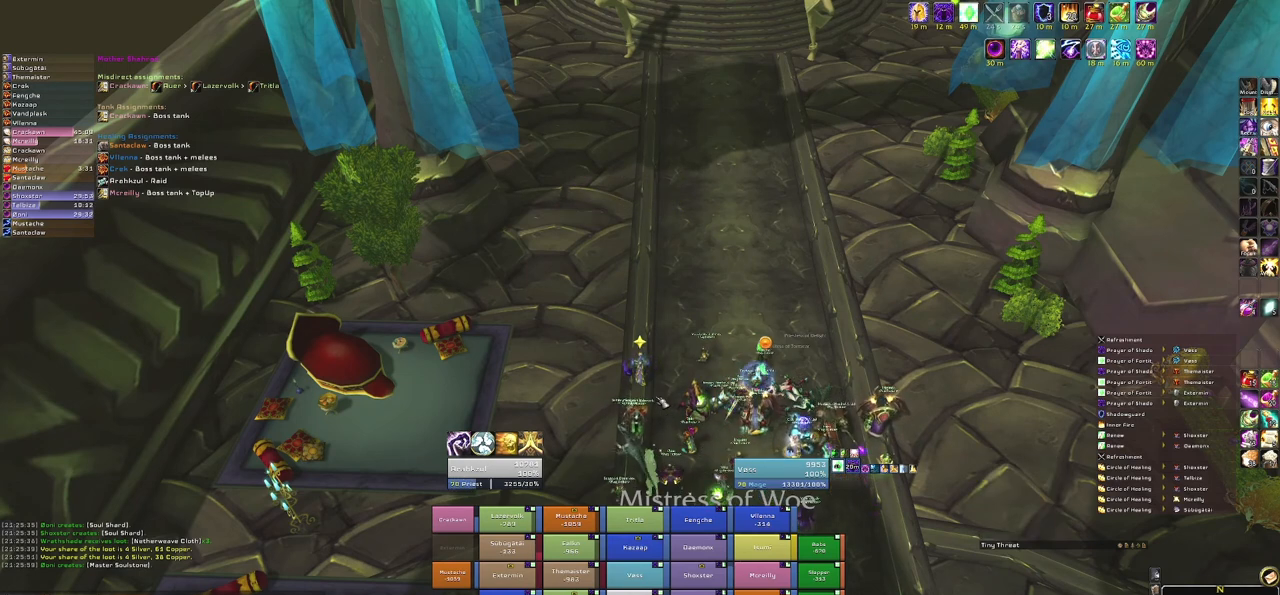
{"keys": ["e"], "mouse": [], "events": [[201, "space", "down"], [301, "space", "up"], [434, "e", "down"]]}
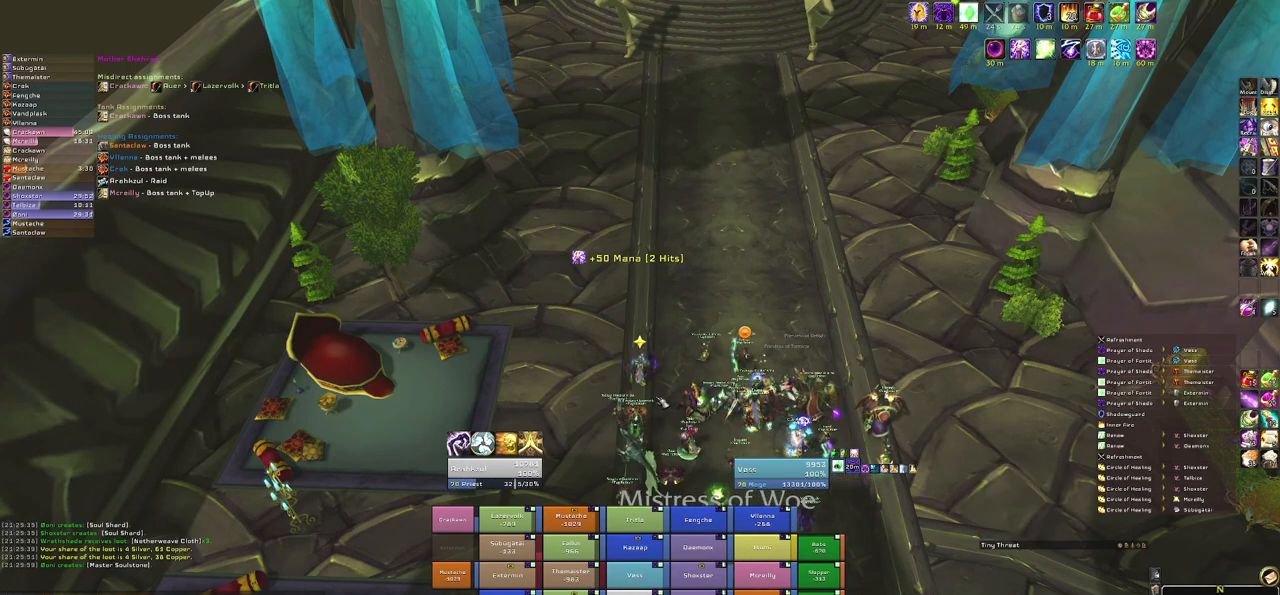
{"keys": ["b"], "mouse": [], "events": [[33, "e", "up"], [100, "e", "down"], [200, "d", "down"], [233, "e", "up"], [300, "d", "up"], [300, "space", "down"], [400, "space", "up"], [434, "b", "down"]]}
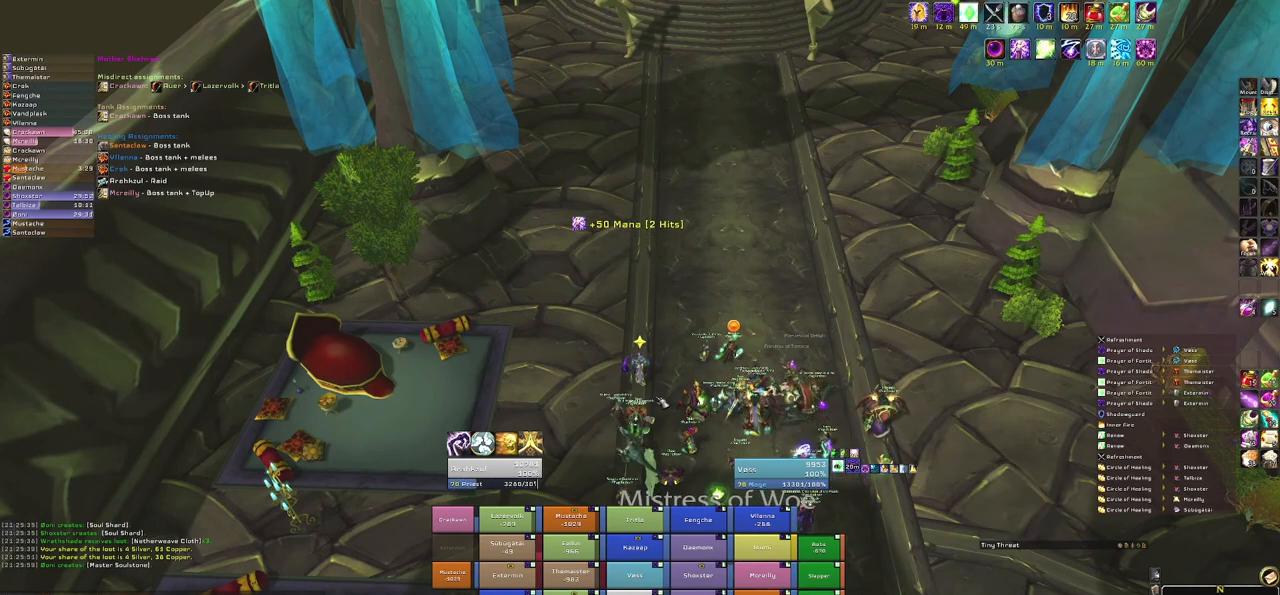
{"keys": [], "mouse": [], "events": [[34, "b", "up"], [167, "f", "down"], [267, "f", "up"], [367, "f", "down"], [501, "f", "up"]]}
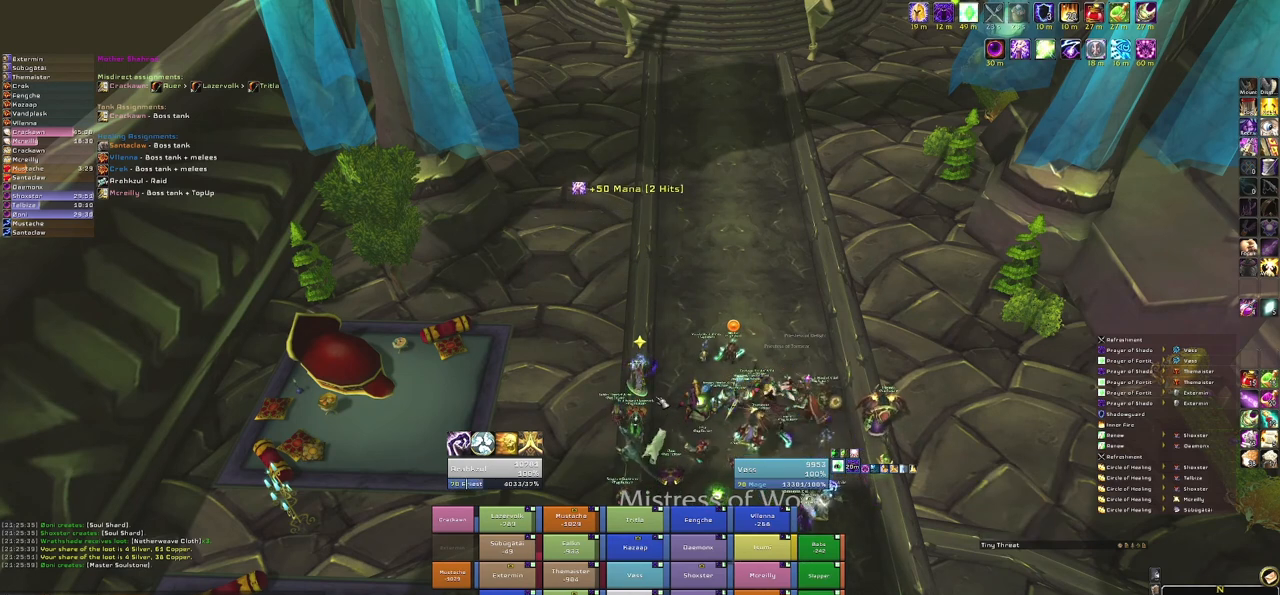
{"keys": [], "mouse": [], "events": [[33, "s", "down"], [133, "s", "up"]]}
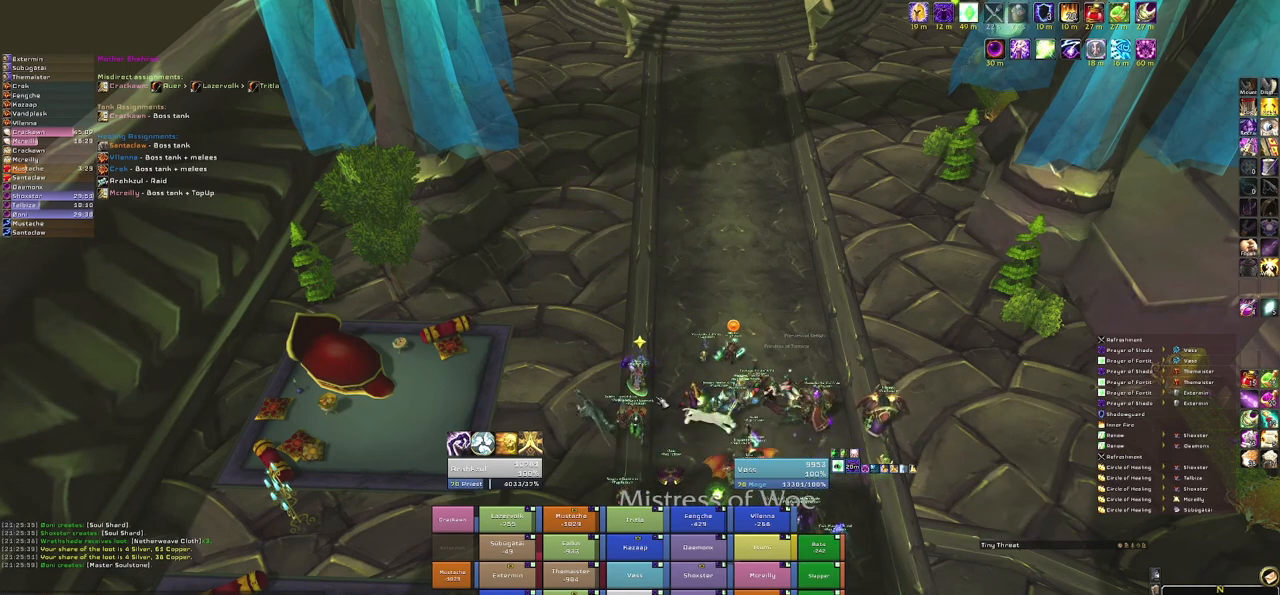
{"keys": [], "mouse": [], "events": [[301, "space", "down"], [334, "s", "down"], [401, "space", "up"], [501, "s", "up"]]}
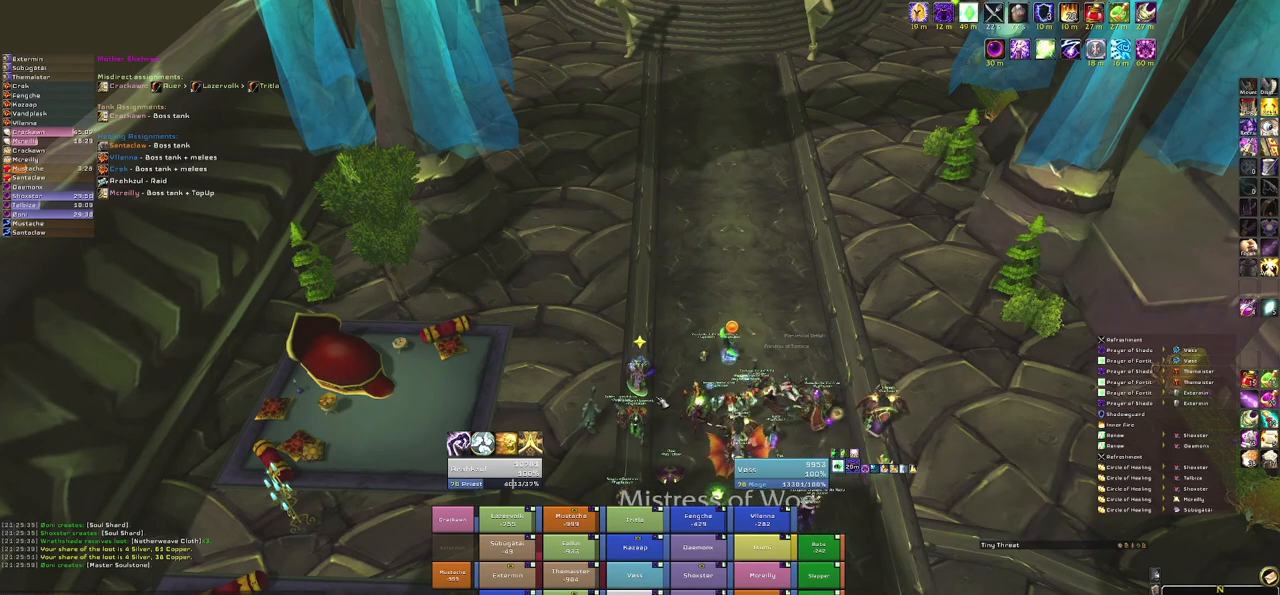
{"keys": [], "mouse": [], "events": [[33, "e", "down"], [133, "e", "up"], [233, "e", "down"], [300, "e", "up"]]}
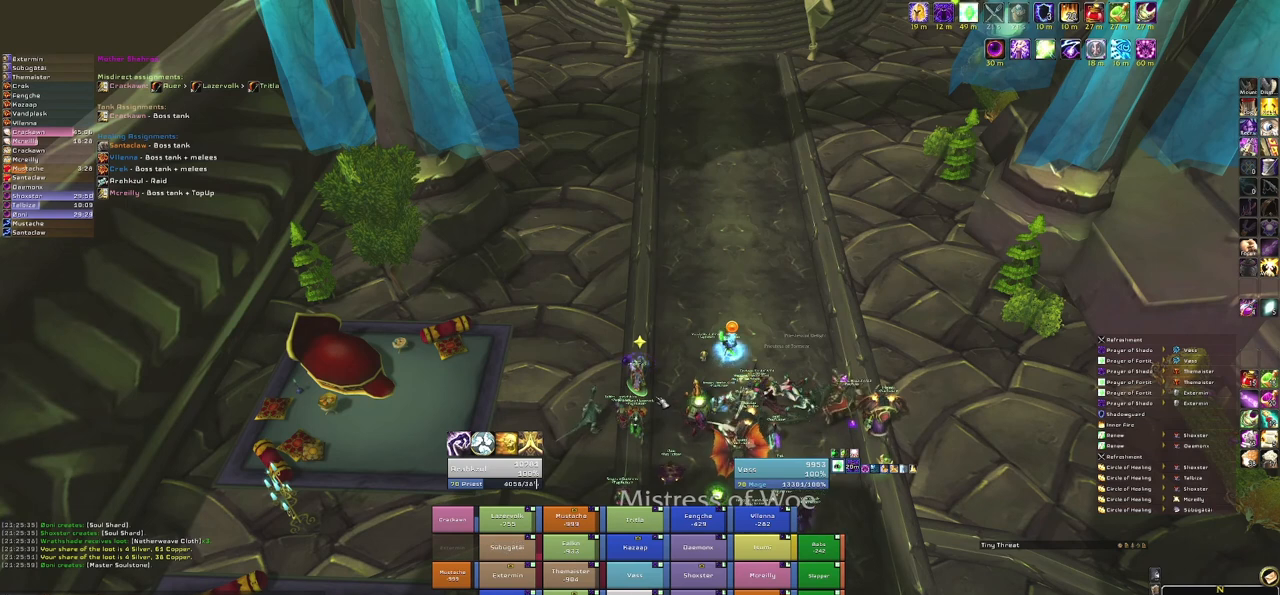
{"keys": [], "mouse": [], "events": [[100, "space", "down"], [201, "space", "up"], [434, "t", "down"], [501, "t", "up"]]}
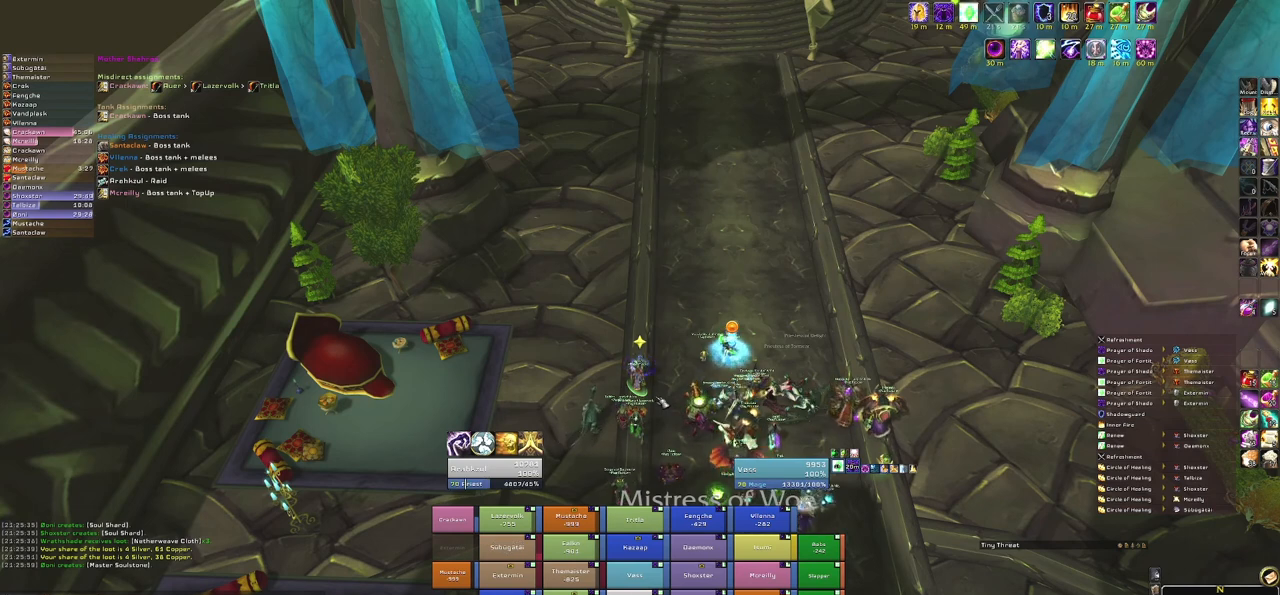
{"keys": ["t"], "mouse": [], "events": [[100, "space", "down"], [267, "space", "up"], [300, "e", "down"], [400, "e", "up"], [434, "t", "down"]]}
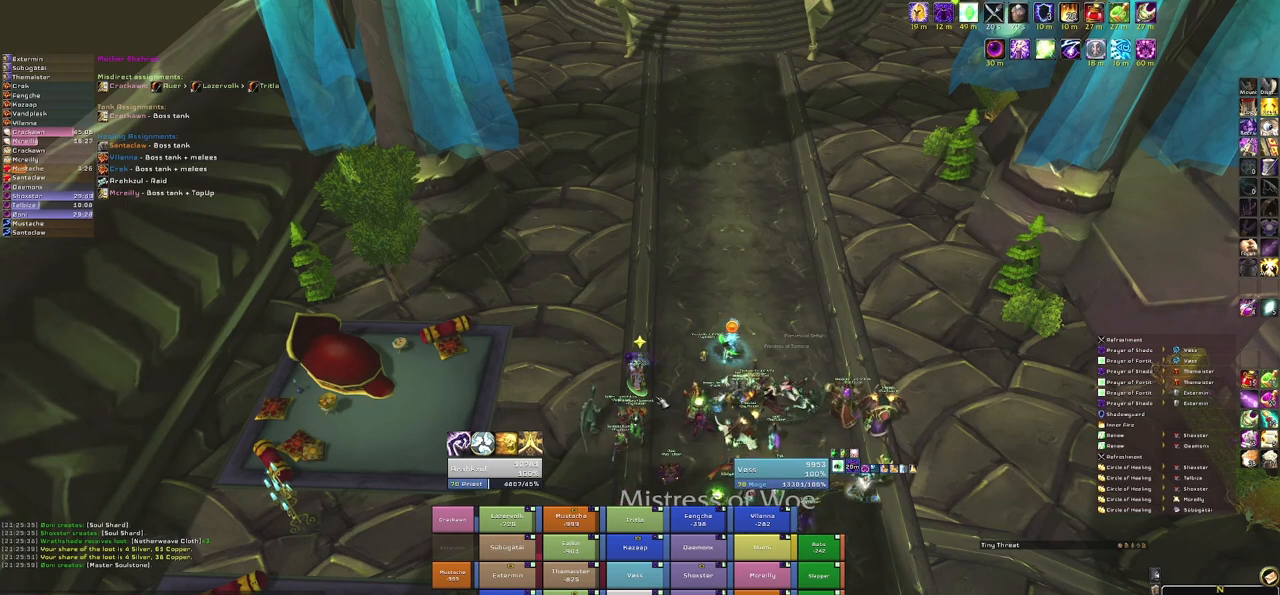
{"keys": ["d"], "mouse": [], "events": [[34, "t", "up"], [267, "e", "down"], [367, "e", "up"], [367, "space", "down"], [401, "d", "down"], [467, "space", "up"]]}
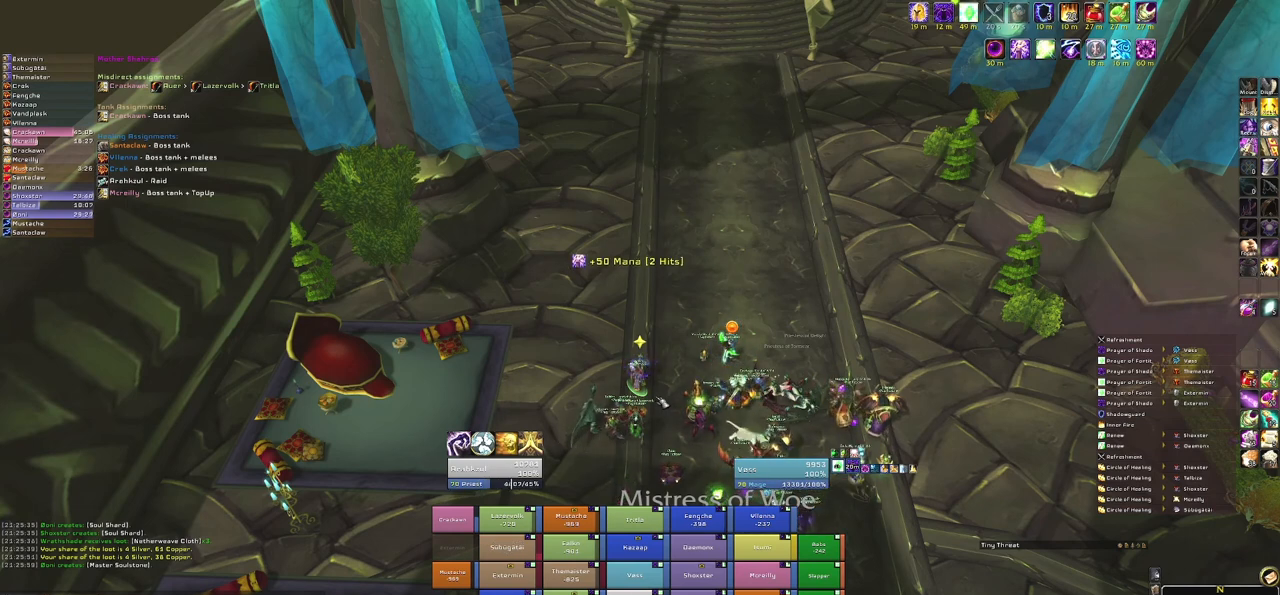
{"keys": [], "mouse": [], "events": [[67, "d", "up"], [67, "r", "down"], [133, "r", "up"]]}